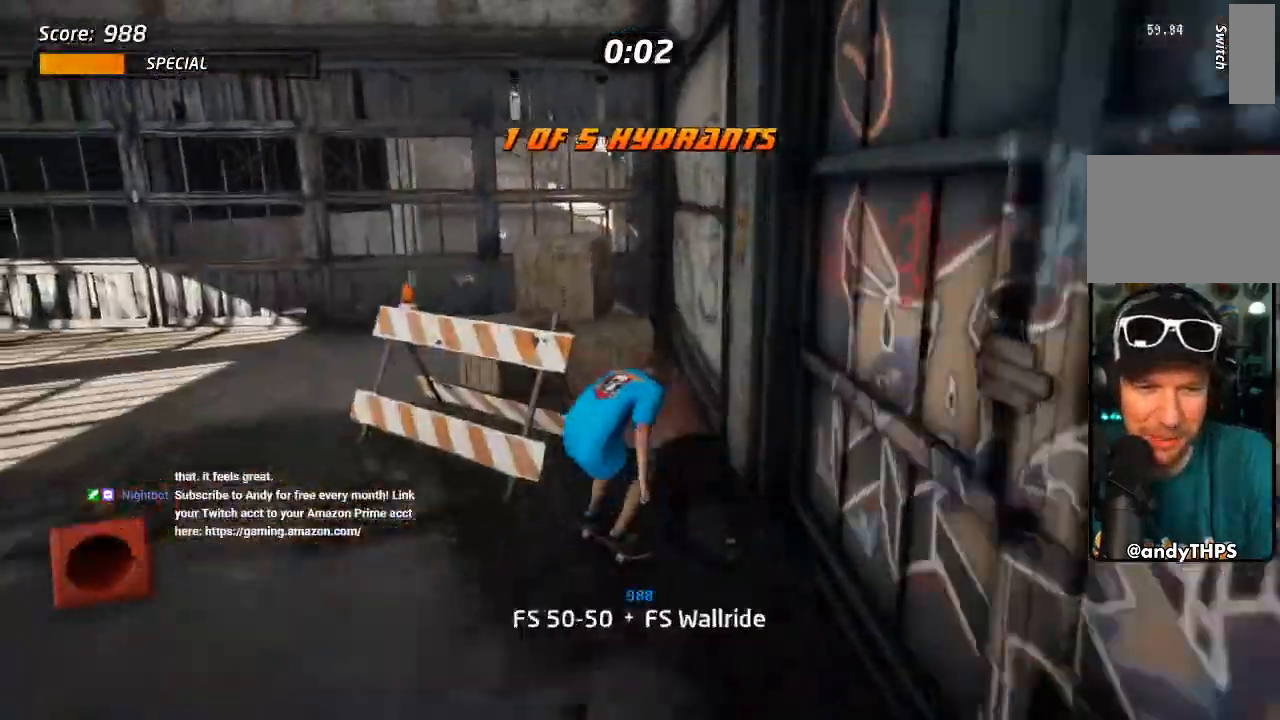
Gameplay with a controller (PlayStation layout); each line is a JSON object with the inputs held at the frame after it (dt_ms = milliseconds from this image to that frame). "events" lists button and stick changes between this image and that frame as [ms after this image, input, new state], when the widget could be followed in between.
{"dt_ms": 500, "buttons": ["SQUARE", "L1"], "left_stick": "center", "right_stick": "center", "events": [[150, "CROSS", "up"], [233, "DPAD_LEFT", "down"], [233, "DPAD_UP", "down"], [233, "SQUARE", "down"], [250, "L1", "down"], [317, "SQUARE", "up"], [383, "SQUARE", "down"], [433, "DPAD_LEFT", "up"], [467, "DPAD_UP", "up"]]}
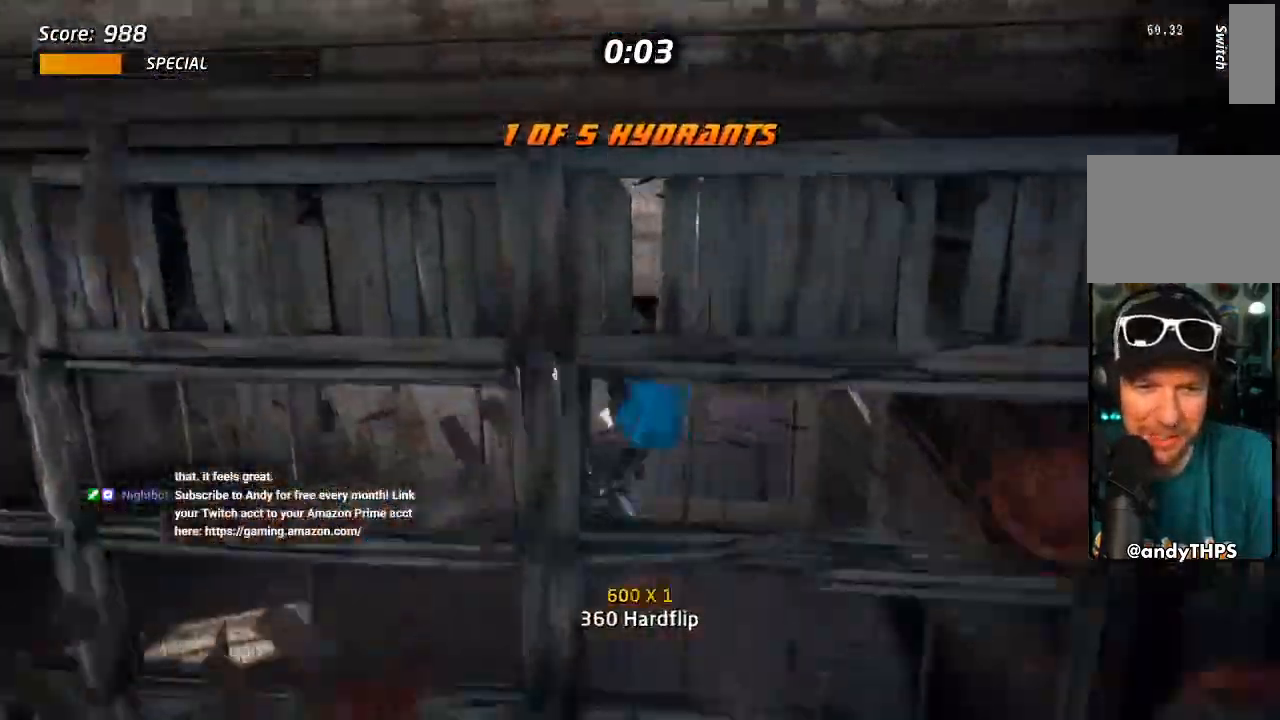
{"dt_ms": 1000, "buttons": ["CROSS"], "left_stick": "center", "right_stick": "center", "events": [[17, "SQUARE", "up"], [50, "CROSS", "down"], [117, "L1", "up"], [733, "DPAD_LEFT", "down"], [733, "DPAD_UP", "down"], [850, "DPAD_UP", "up"], [867, "DPAD_LEFT", "up"]]}
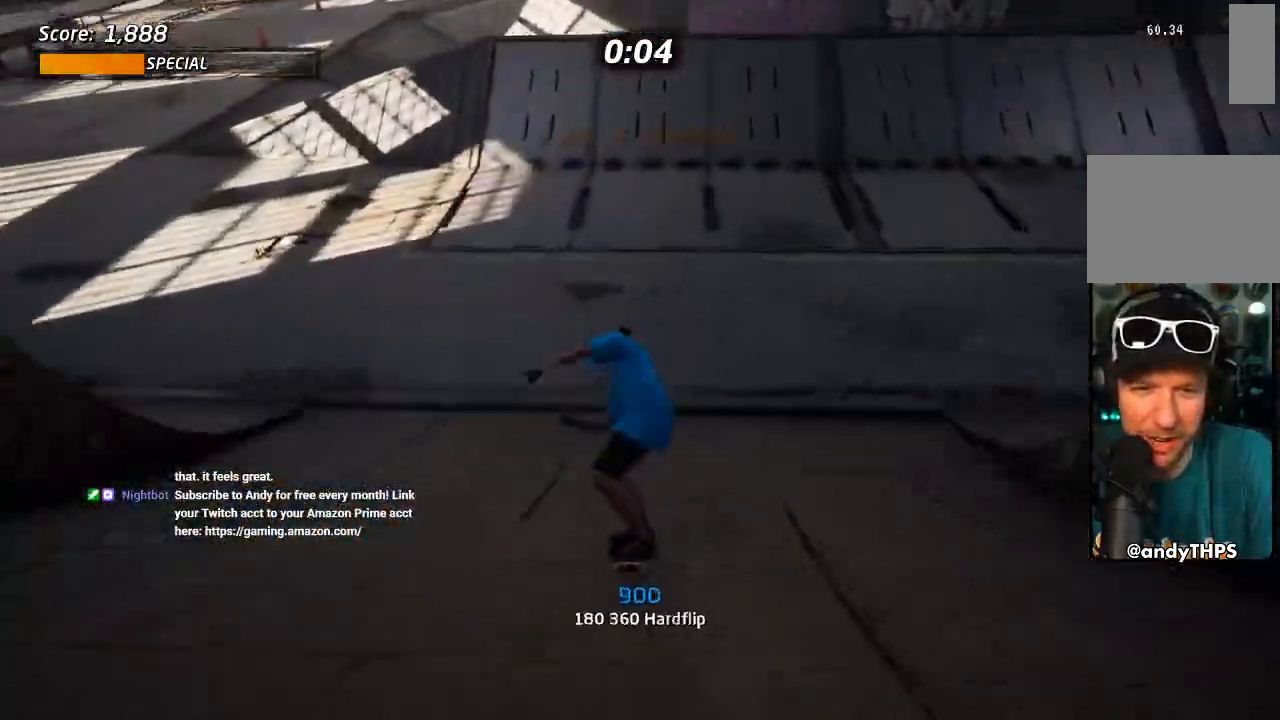
{"dt_ms": 500, "buttons": ["CROSS"], "left_stick": "center", "right_stick": "center", "events": [[17, "DPAD_RIGHT", "down"], [150, "DPAD_RIGHT", "up"], [333, "DPAD_LEFT", "down"], [400, "DPAD_LEFT", "up"]]}
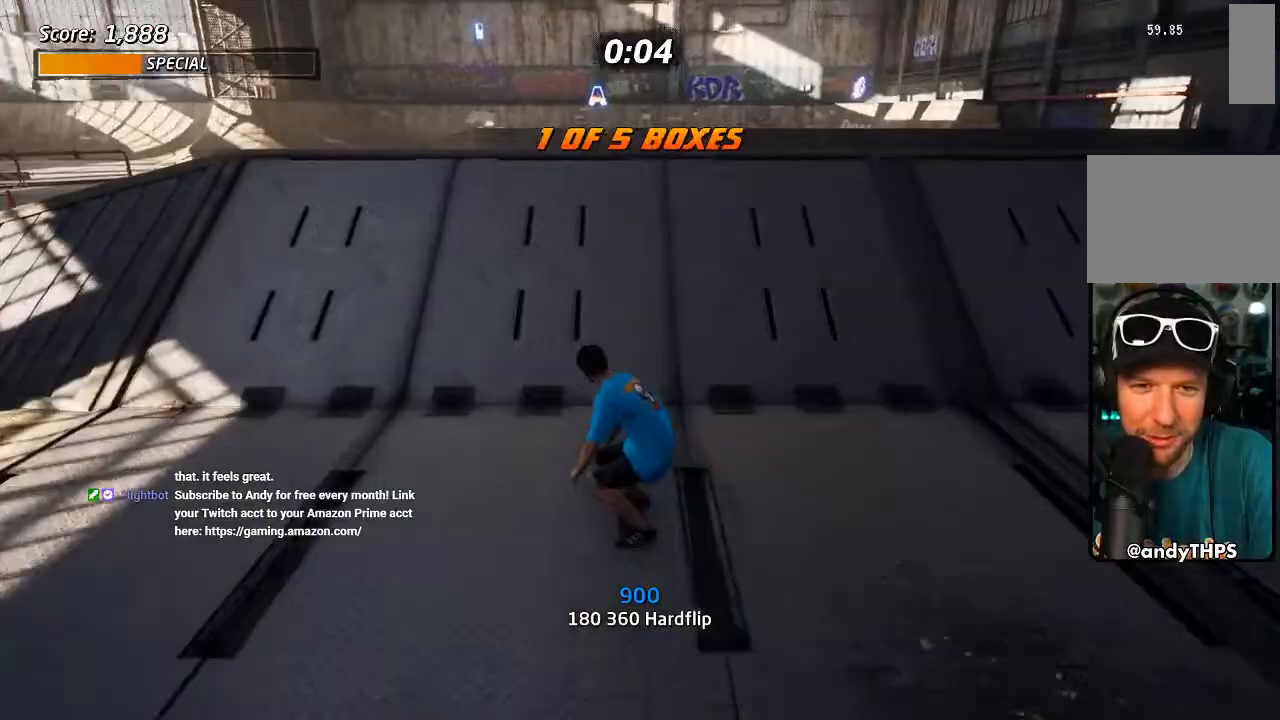
{"dt_ms": 500, "buttons": ["L1"], "left_stick": "center", "right_stick": "center", "events": [[233, "CROSS", "up"], [283, "DPAD_LEFT", "down"], [333, "L1", "down"], [350, "SQUARE", "down"], [433, "SQUARE", "up"], [450, "DPAD_LEFT", "up"]]}
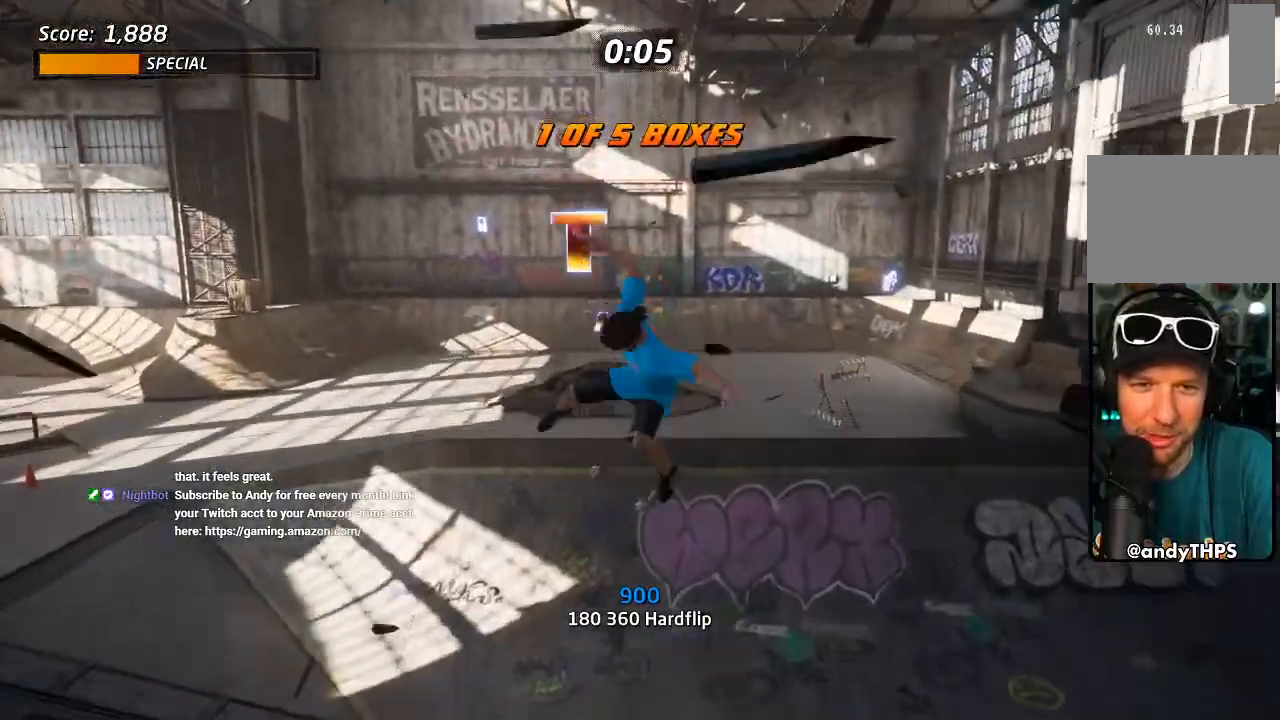
{"dt_ms": 500, "buttons": ["L1", "DPAD_RIGHT"], "left_stick": "center", "right_stick": "center"}
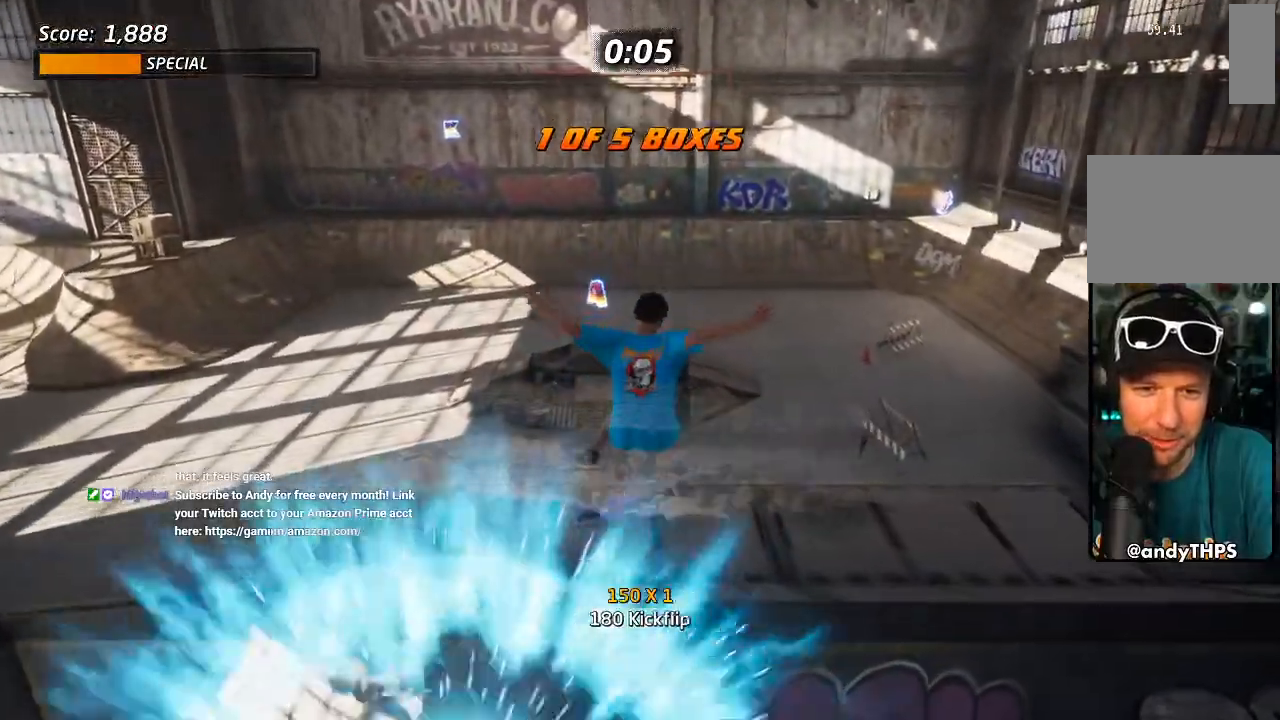
{"dt_ms": 500, "buttons": ["CROSS"], "left_stick": "center", "right_stick": "center", "events": [[100, "DPAD_RIGHT", "up"], [150, "CROSS", "down"], [183, "L1", "up"]]}
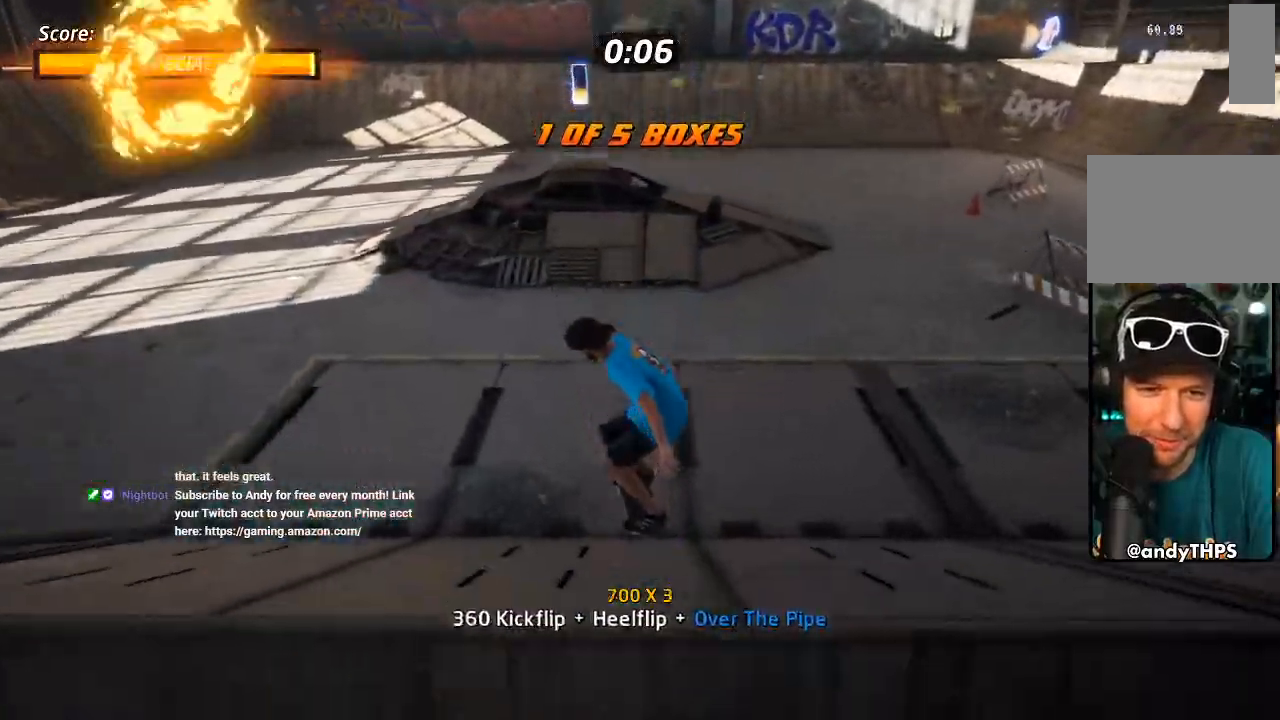
{"dt_ms": 500, "buttons": ["CROSS", "DPAD_RIGHT"], "left_stick": "center", "right_stick": "center", "events": [[100, "DPAD_UP", "down"], [167, "DPAD_UP", "up"], [233, "DPAD_UP", "down"], [250, "DPAD_RIGHT", "down"], [317, "DPAD_UP", "up"], [417, "CROSS", "up"], [500, "CROSS", "down"]]}
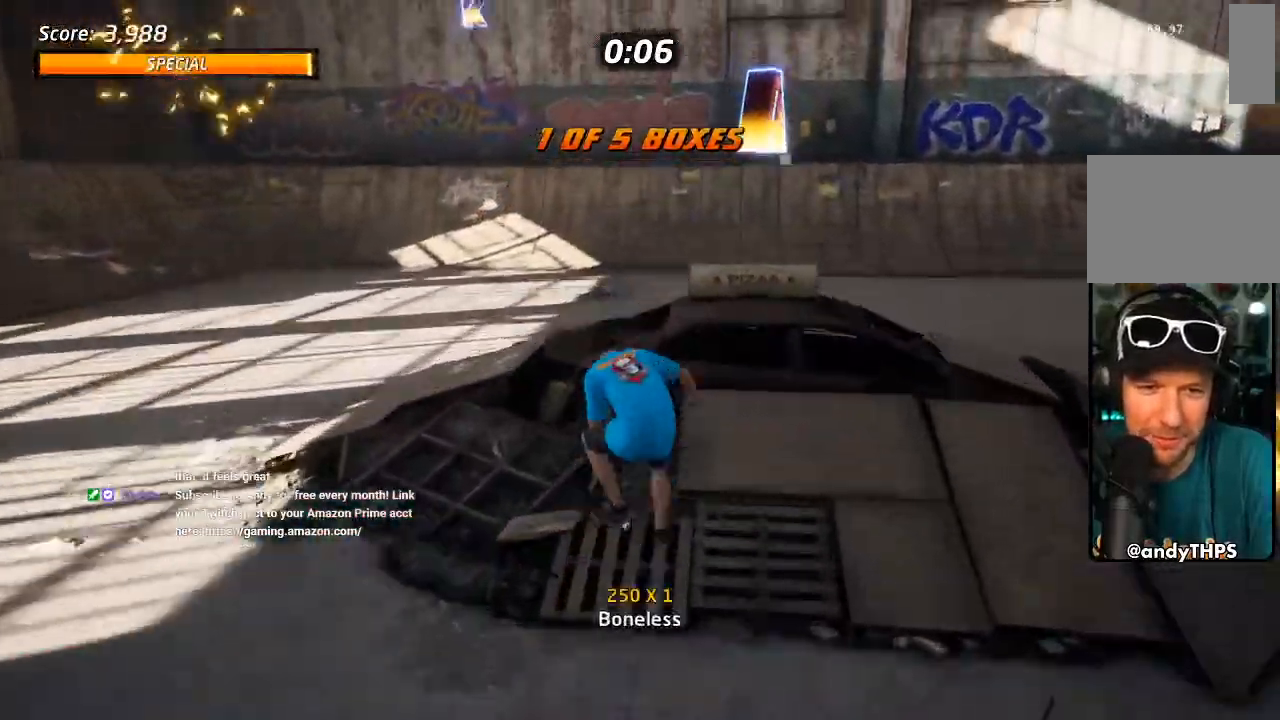
{"dt_ms": 500, "buttons": ["CROSS", "L1"], "left_stick": "center", "right_stick": "center", "events": [[17, "DPAD_RIGHT", "up"], [67, "DPAD_UP", "down"], [83, "CROSS", "up"], [150, "CROSS", "down"], [150, "DPAD_UP", "up"], [433, "L1", "down"]]}
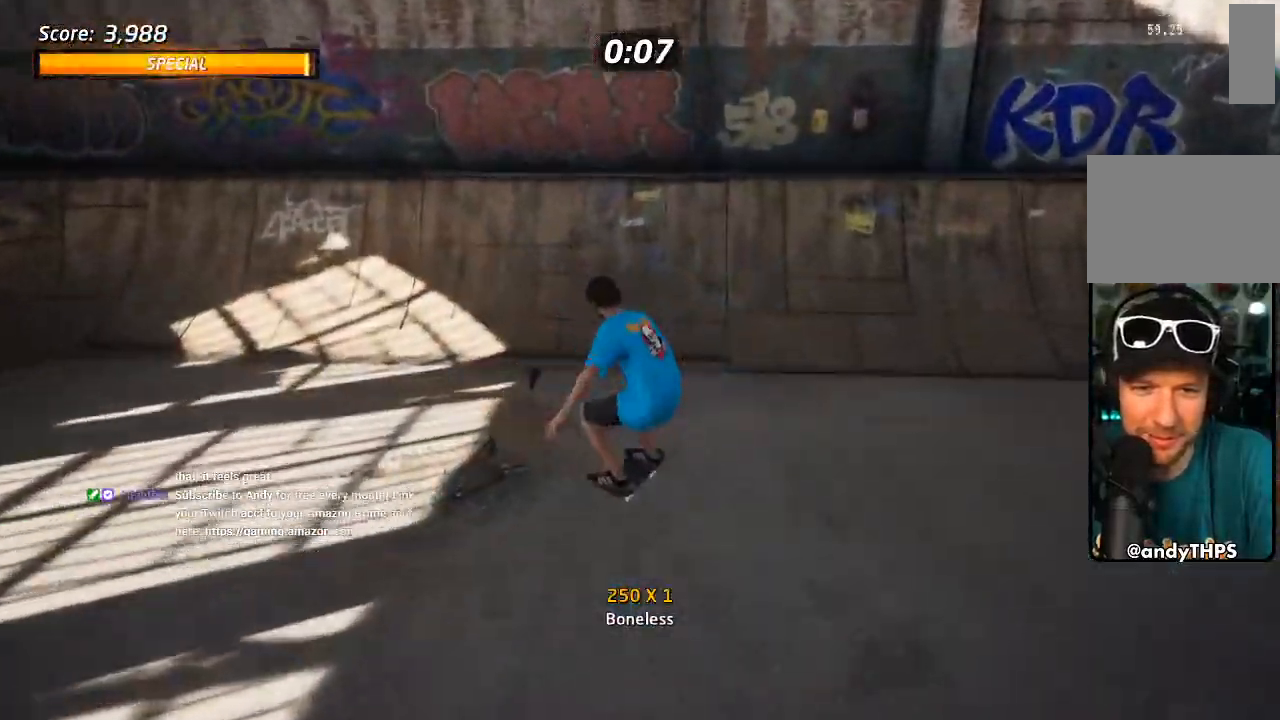
{"dt_ms": 500, "buttons": ["CROSS", "DPAD_DOWN", "DPAD_LEFT"], "left_stick": "center", "right_stick": "center", "events": [[33, "L1", "up"], [233, "DPAD_LEFT", "down"], [300, "DPAD_DOWN", "down"]]}
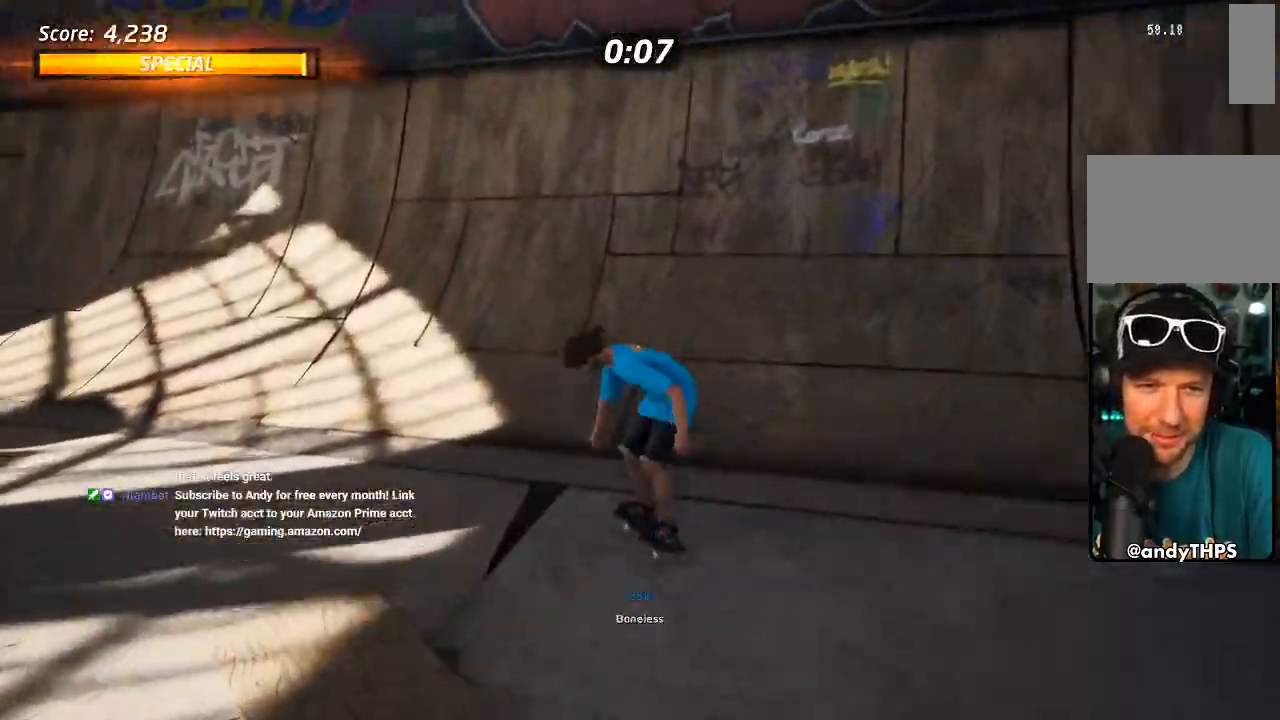
{"dt_ms": 500, "buttons": [], "left_stick": "center", "right_stick": "center", "events": [[50, "DPAD_DOWN", "up"], [83, "DPAD_LEFT", "up"], [83, "DPAD_RIGHT", "down"], [133, "DPAD_DOWN", "down"], [367, "DPAD_DOWN", "up"], [383, "DPAD_RIGHT", "up"], [433, "CROSS", "up"]]}
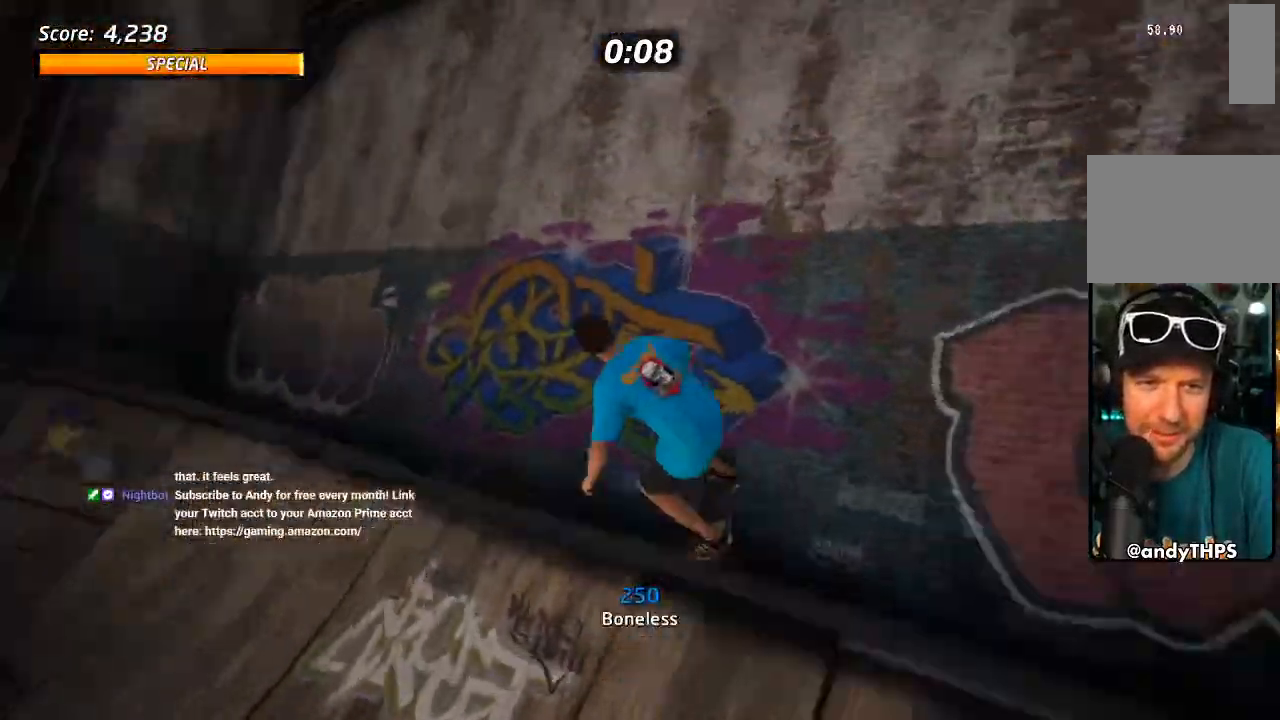
{"dt_ms": 500, "buttons": ["L1", "DPAD_LEFT"], "left_stick": "center", "right_stick": "center", "events": [[17, "DPAD_DOWN", "down"], [17, "DPAD_LEFT", "down"], [67, "L1", "down"], [67, "SQUARE", "down"], [133, "R2", "down"], [150, "SQUARE", "up"], [233, "DPAD_DOWN", "up"], [233, "SQUARE", "down"], [250, "DPAD_LEFT", "up"], [350, "R2", "up"], [367, "SQUARE", "up"], [450, "DPAD_LEFT", "down"]]}
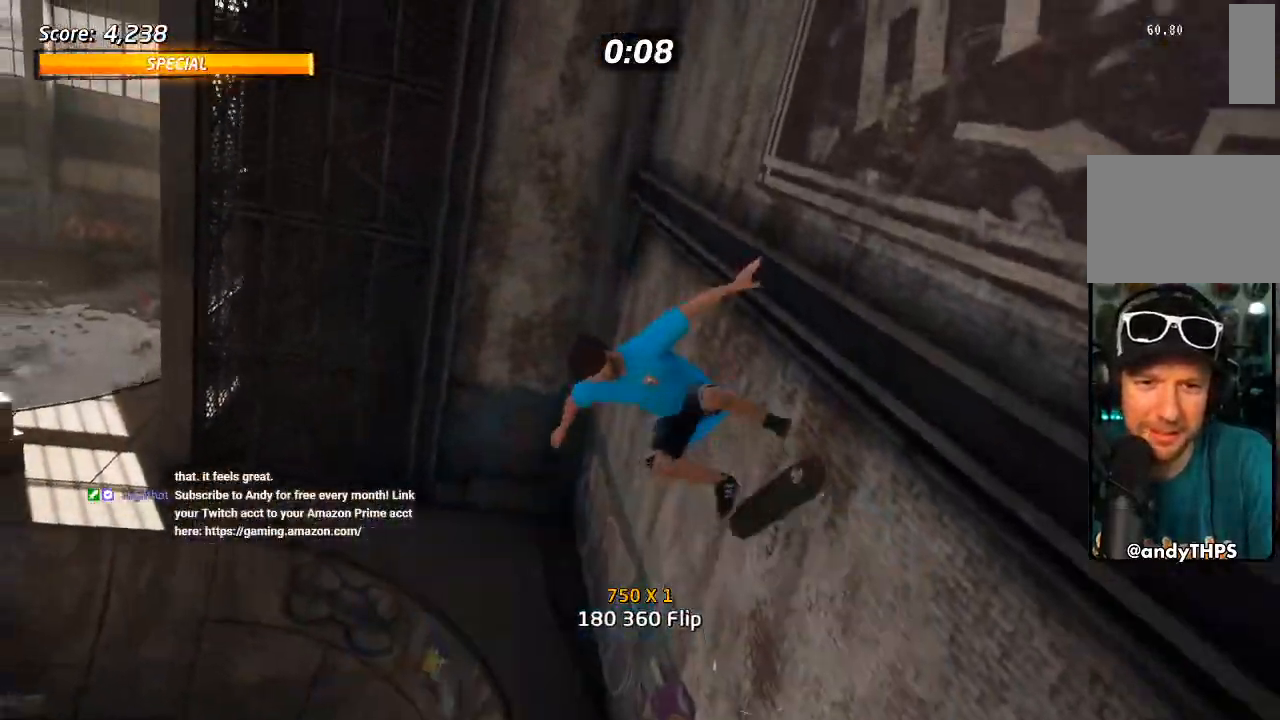
{"dt_ms": 500, "buttons": ["L1", "DPAD_UP"], "left_stick": "center", "right_stick": "center"}
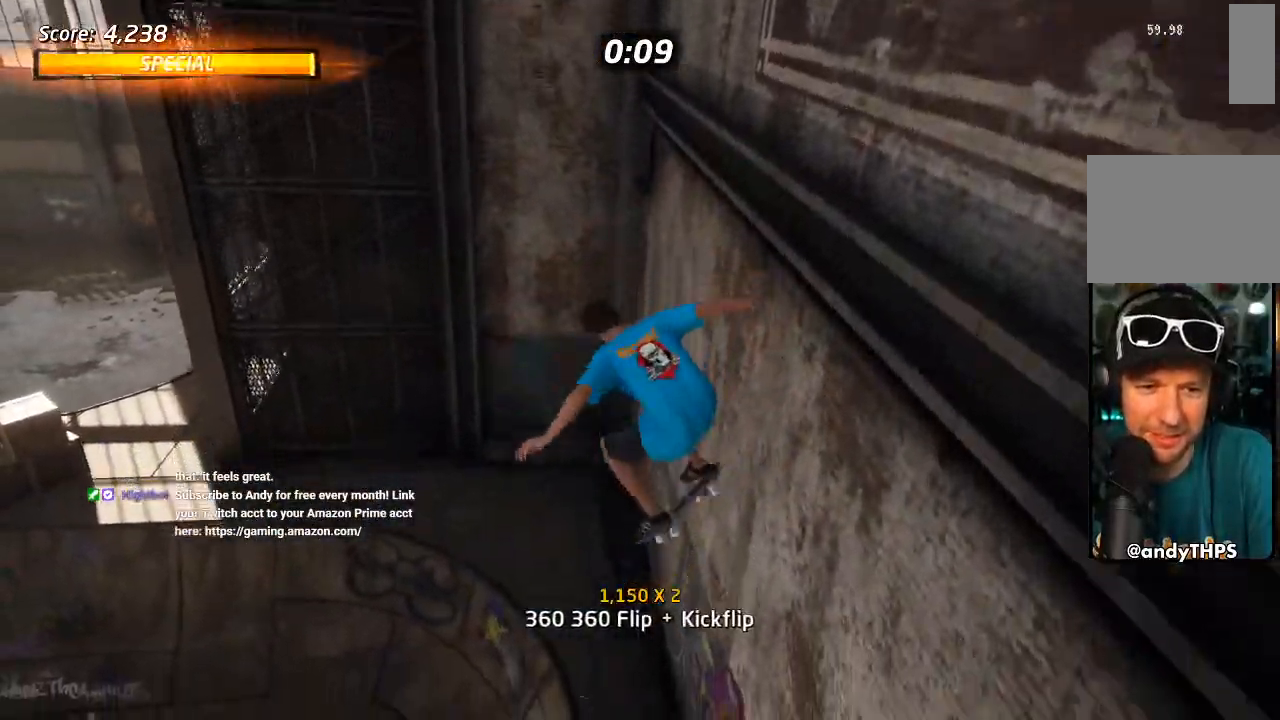
{"dt_ms": 500, "buttons": ["TRIANGLE"], "left_stick": "center", "right_stick": "center", "events": [[33, "DPAD_UP", "up"], [100, "DPAD_UP", "down"], [150, "TRIANGLE", "down"], [400, "DPAD_UP", "up"], [450, "L1", "up"]]}
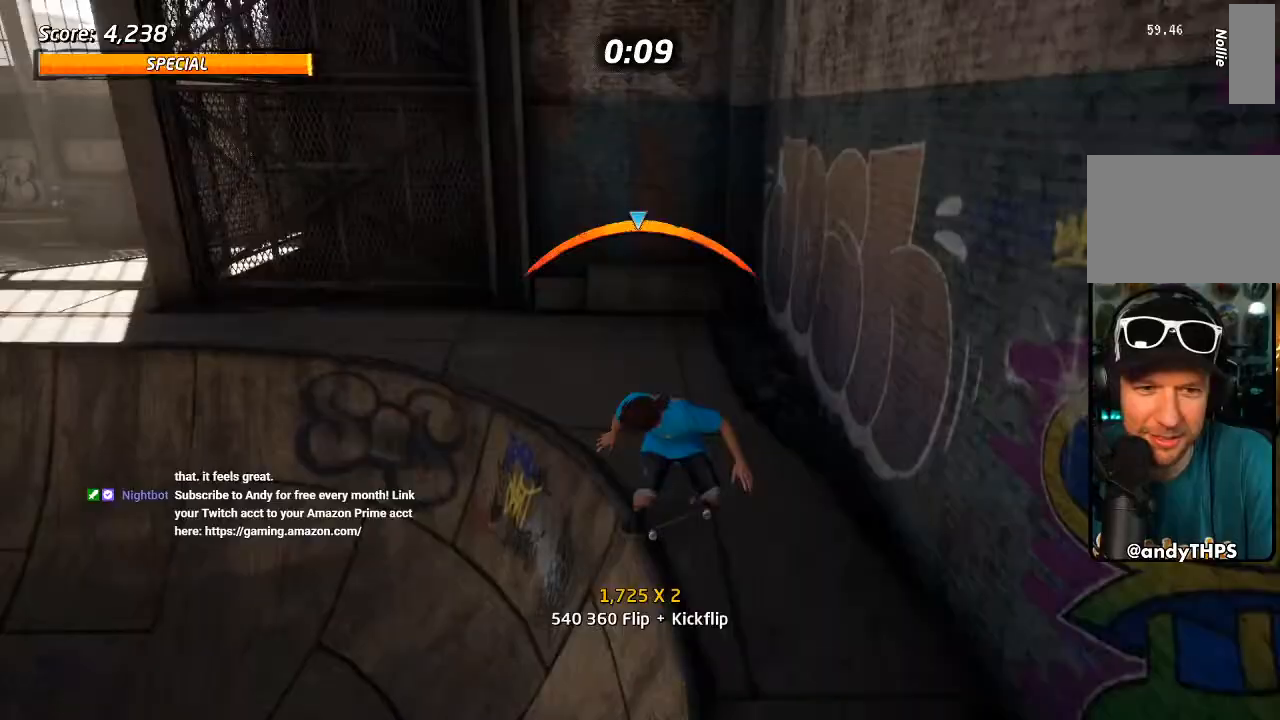
{"dt_ms": 500, "buttons": ["SQUARE", "L1", "DPAD_UP", "DPAD_RIGHT"], "left_stick": "center", "right_stick": "center", "events": [[17, "DPAD_LEFT", "down"], [50, "TRIANGLE", "up"], [83, "CROSS", "down"], [83, "DPAD_LEFT", "up"], [200, "DPAD_RIGHT", "down"], [300, "DPAD_RIGHT", "up"], [383, "DPAD_RIGHT", "down"], [383, "DPAD_UP", "down"], [400, "L1", "down"], [433, "CROSS", "up"], [450, "SQUARE", "down"]]}
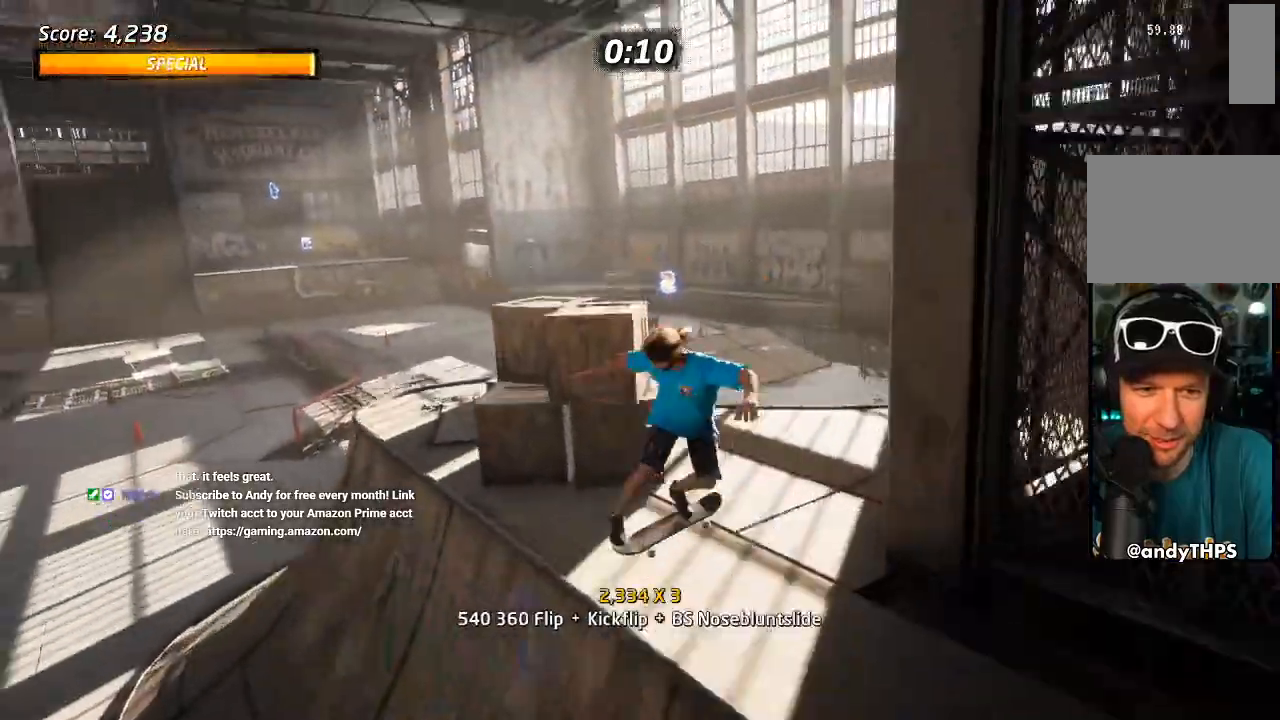
{"dt_ms": 500, "buttons": ["CROSS"], "left_stick": "center", "right_stick": "center", "events": [[83, "SQUARE", "up"], [267, "DPAD_RIGHT", "up"], [267, "DPAD_UP", "up"], [400, "CROSS", "down"], [417, "L1", "up"]]}
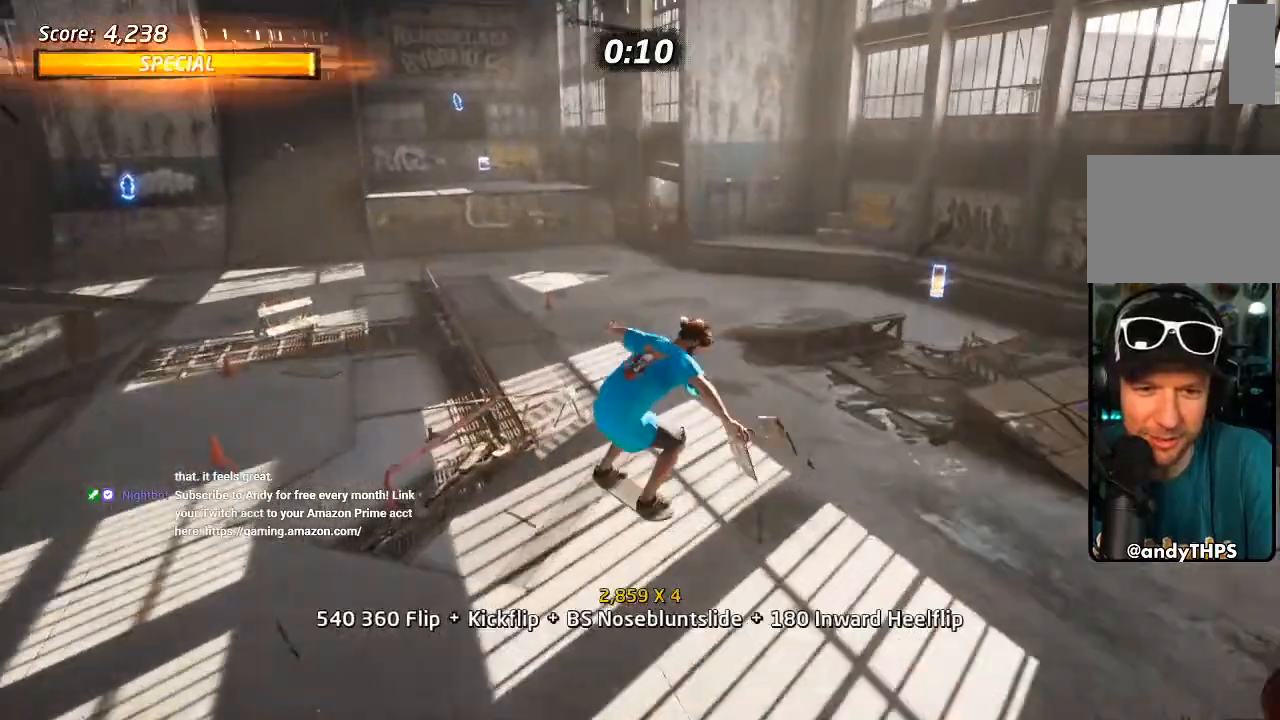
{"dt_ms": 500, "buttons": ["DPAD_RIGHT"], "left_stick": "center", "right_stick": "center", "events": [[500, "CROSS", "up"], [500, "DPAD_RIGHT", "down"]]}
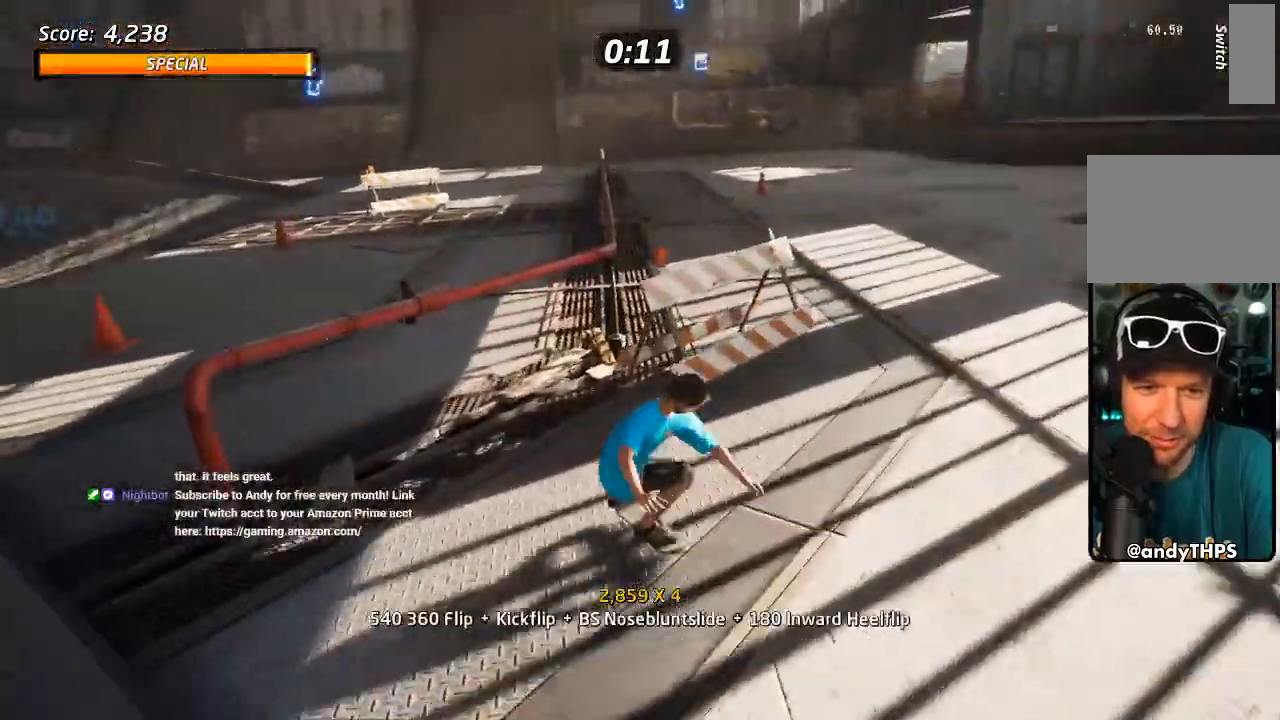
{"dt_ms": 500, "buttons": ["TRIANGLE"], "left_stick": "center", "right_stick": "center"}
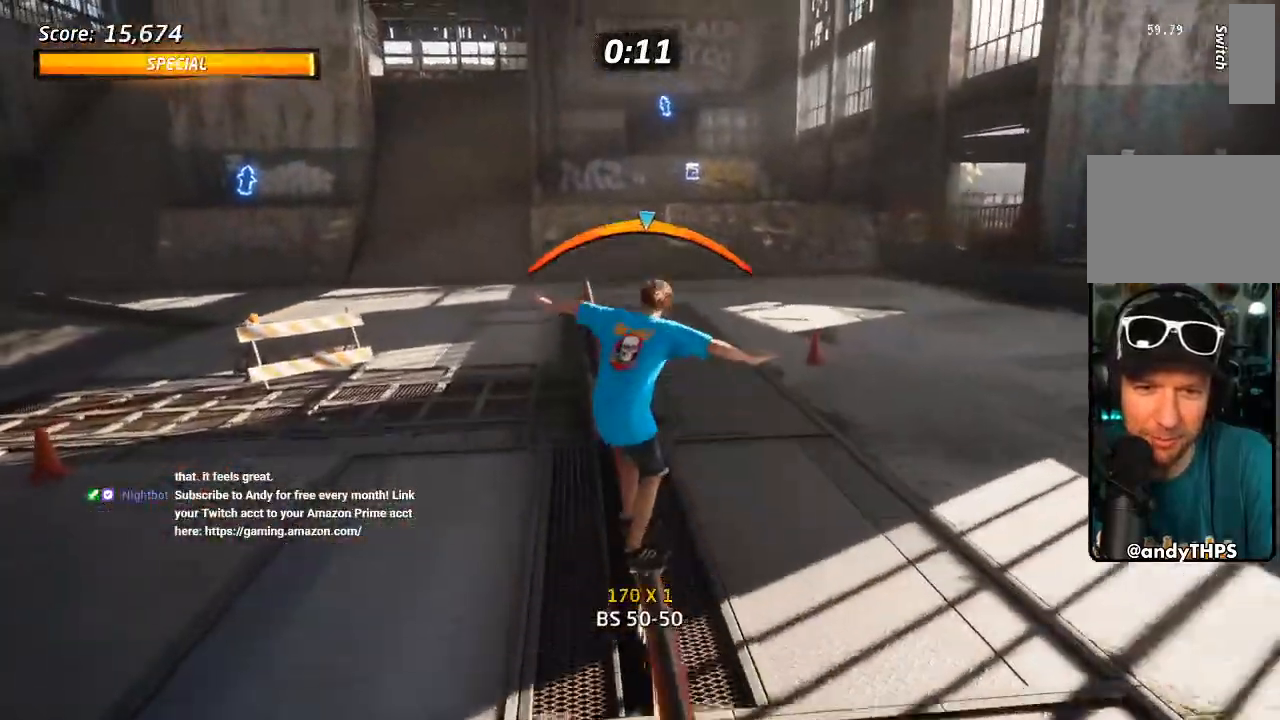
{"dt_ms": 500, "buttons": ["CROSS"], "left_stick": "center", "right_stick": "center", "events": [[217, "TRIANGLE", "up"], [233, "CROSS", "down"], [267, "DPAD_LEFT", "down"], [333, "DPAD_LEFT", "up"]]}
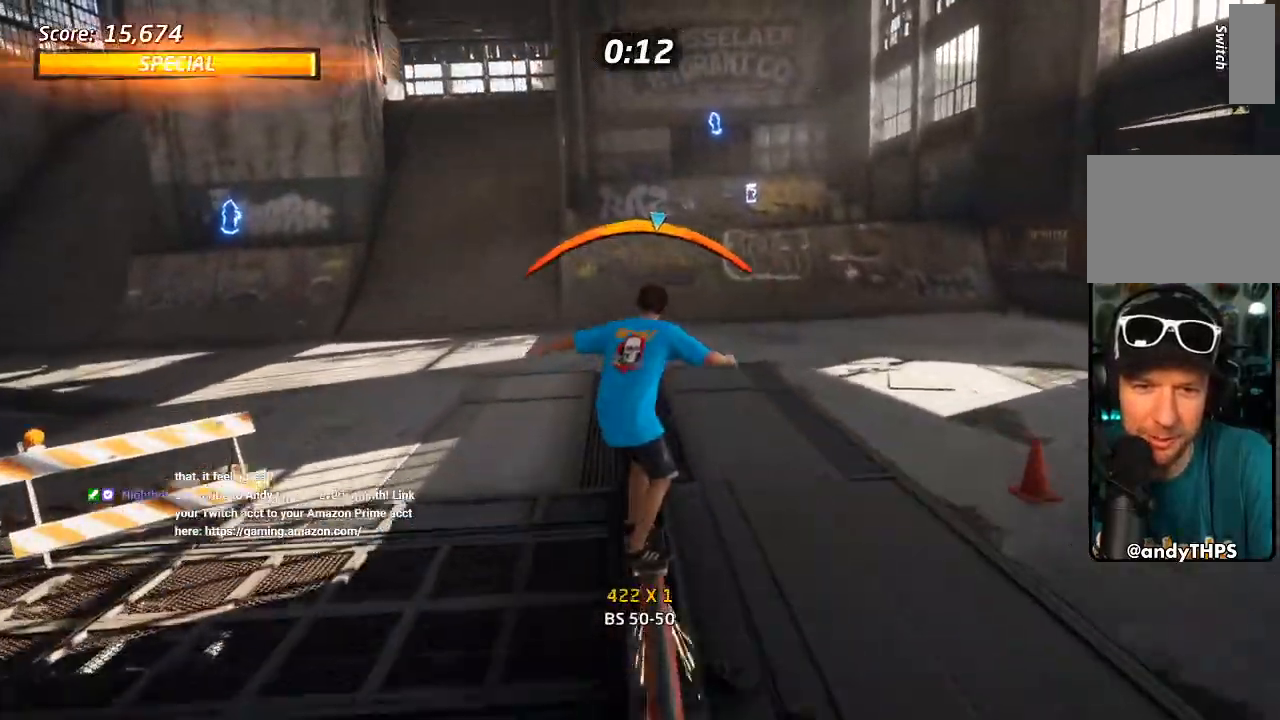
{"dt_ms": 500, "buttons": ["CROSS"], "left_stick": "center", "right_stick": "center", "events": [[183, "DPAD_RIGHT", "down"], [300, "DPAD_RIGHT", "up"]]}
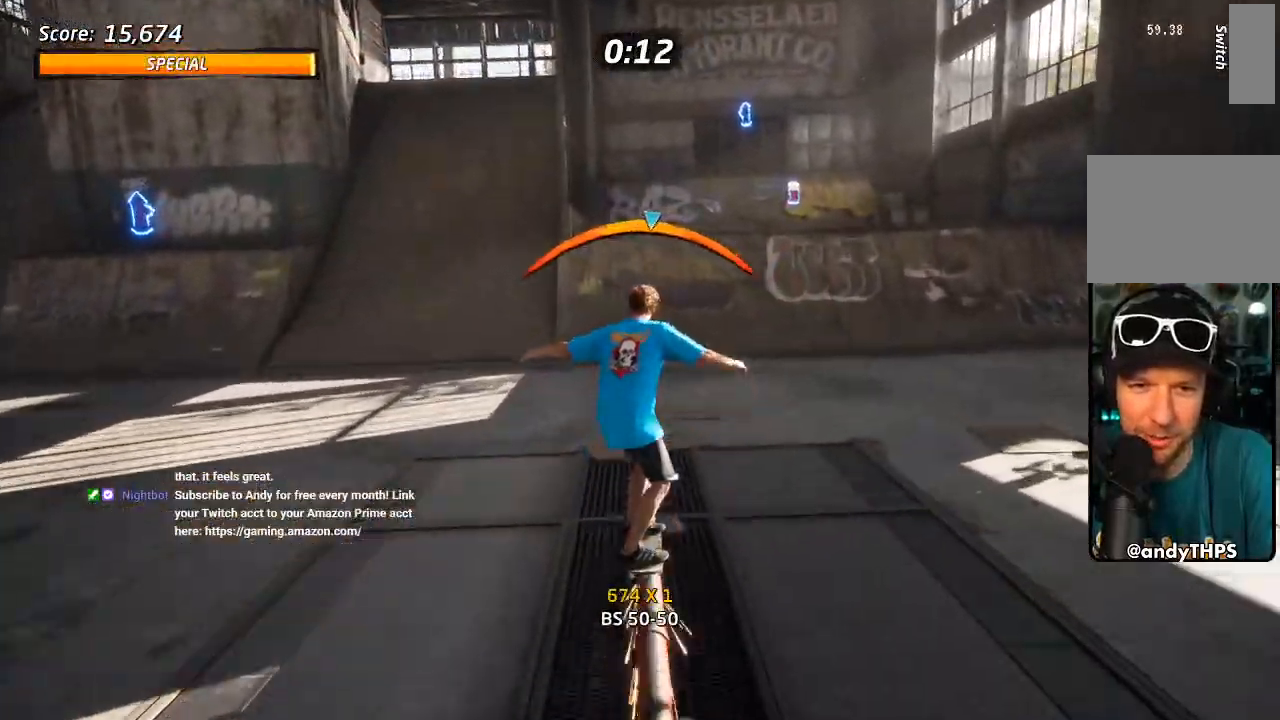
{"dt_ms": 500, "buttons": ["CROSS"], "left_stick": "center", "right_stick": "center", "events": [[100, "DPAD_LEFT", "down"], [167, "DPAD_LEFT", "up"], [317, "DPAD_RIGHT", "down"], [383, "DPAD_RIGHT", "up"]]}
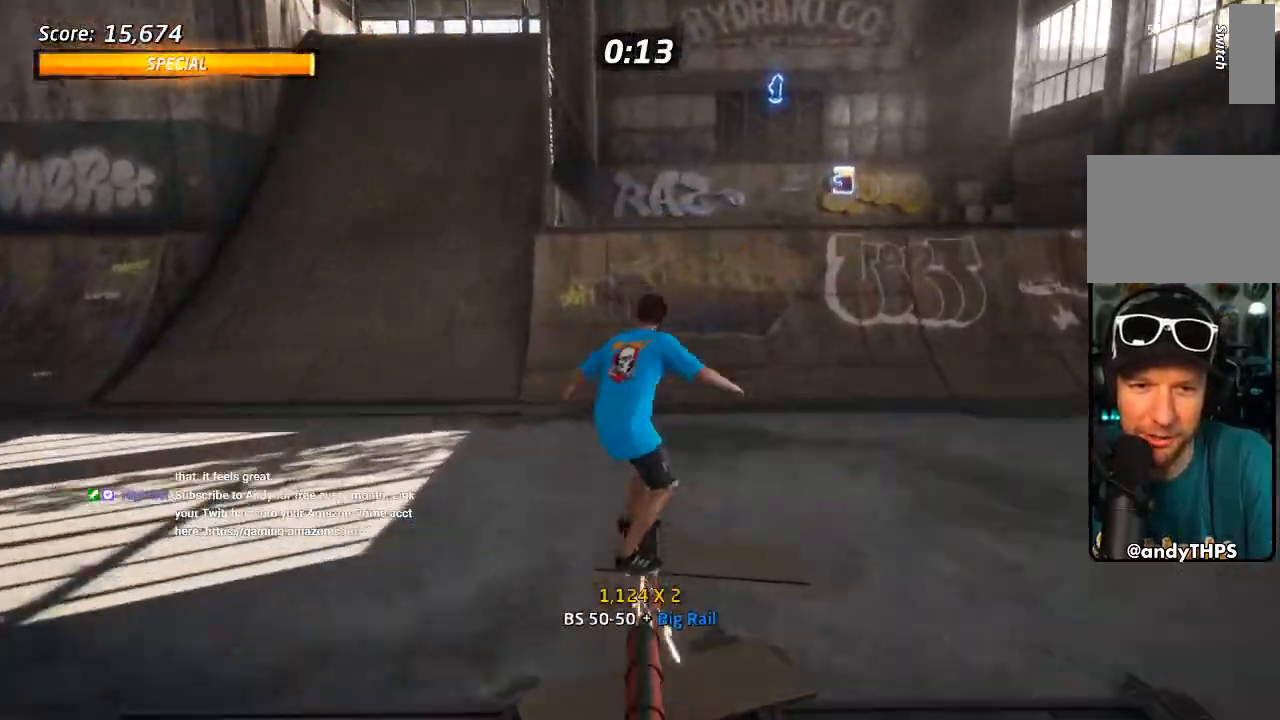
{"dt_ms": 500, "buttons": ["CROSS", "DPAD_LEFT"], "left_stick": "center", "right_stick": "center", "events": [[217, "DPAD_RIGHT", "down"], [433, "DPAD_RIGHT", "up"], [483, "DPAD_LEFT", "down"]]}
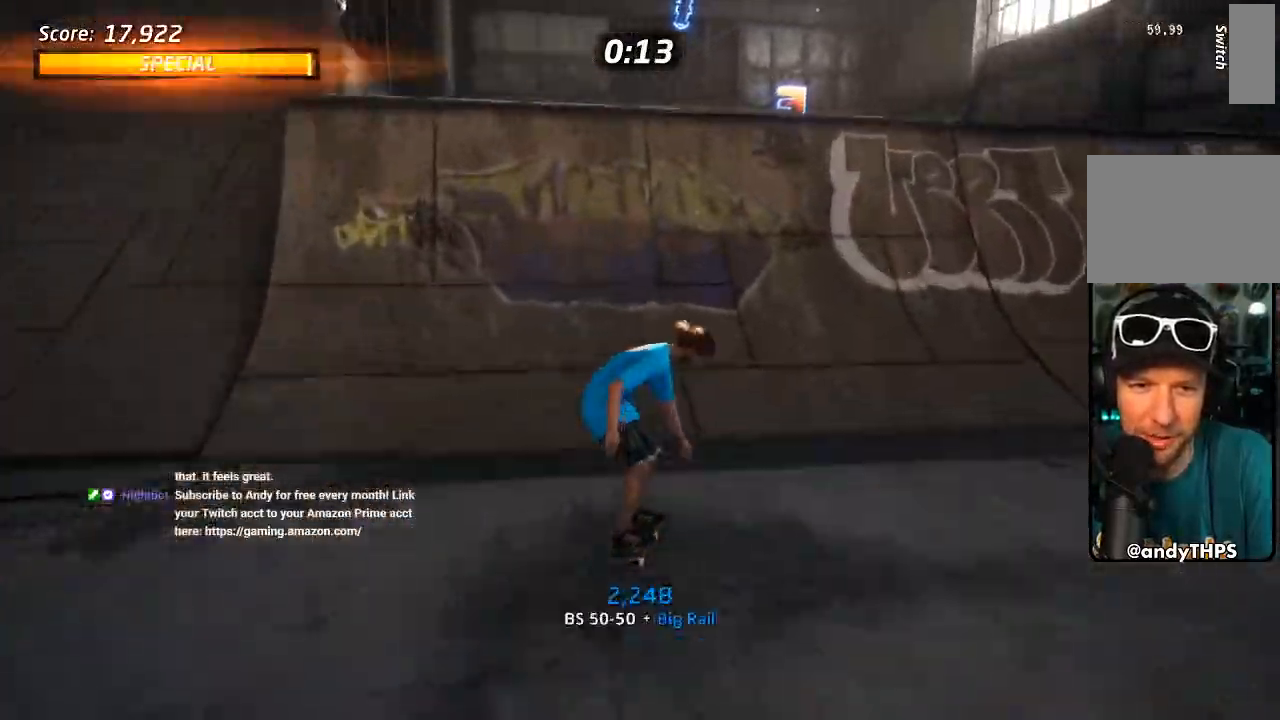
{"dt_ms": 500, "buttons": [], "left_stick": "center", "right_stick": "center", "events": [[17, "DPAD_DOWN", "down"], [317, "DPAD_DOWN", "up"], [317, "DPAD_LEFT", "up"], [333, "CROSS", "up"], [333, "TRIANGLE", "down"], [433, "TRIANGLE", "up"]]}
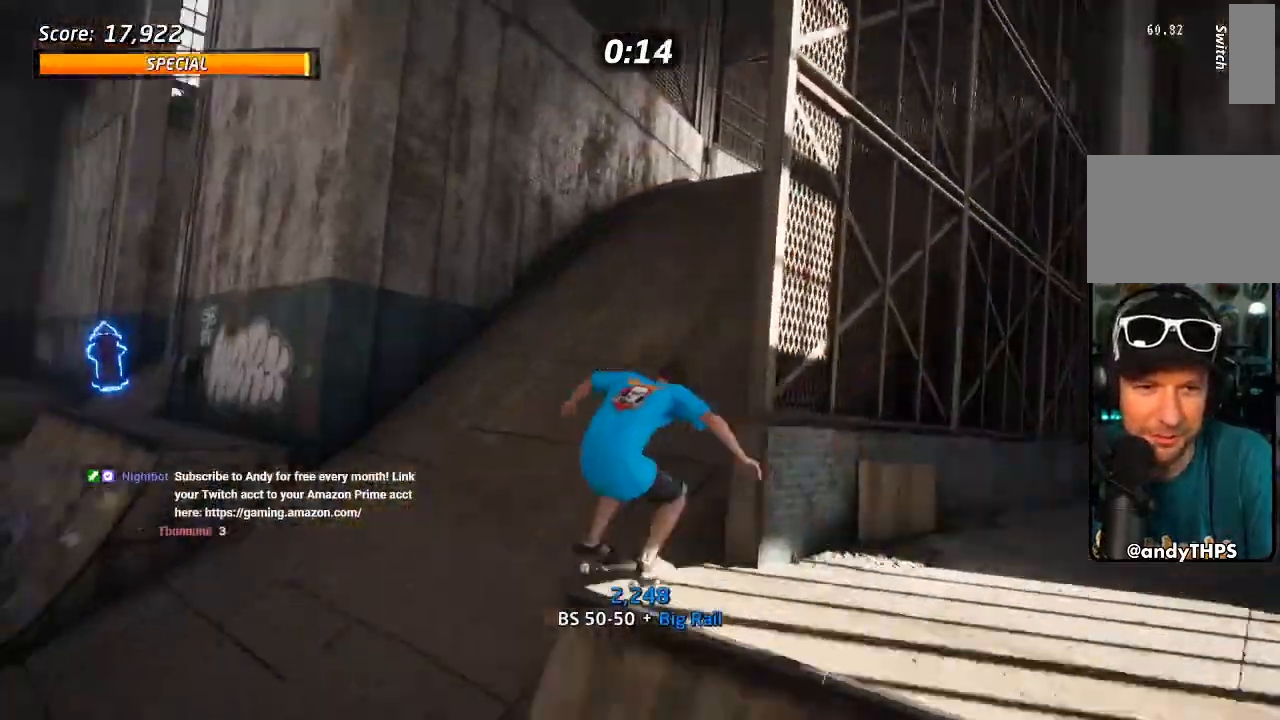
{"dt_ms": 500, "buttons": ["TRIANGLE", "DPAD_DOWN", "DPAD_LEFT"], "left_stick": "center", "right_stick": "center", "events": [[133, "DPAD_UP", "down"], [233, "DPAD_UP", "up"], [300, "DPAD_UP", "down"], [300, "TRIANGLE", "down"], [417, "DPAD_UP", "up"], [483, "DPAD_LEFT", "down"], [500, "DPAD_DOWN", "down"]]}
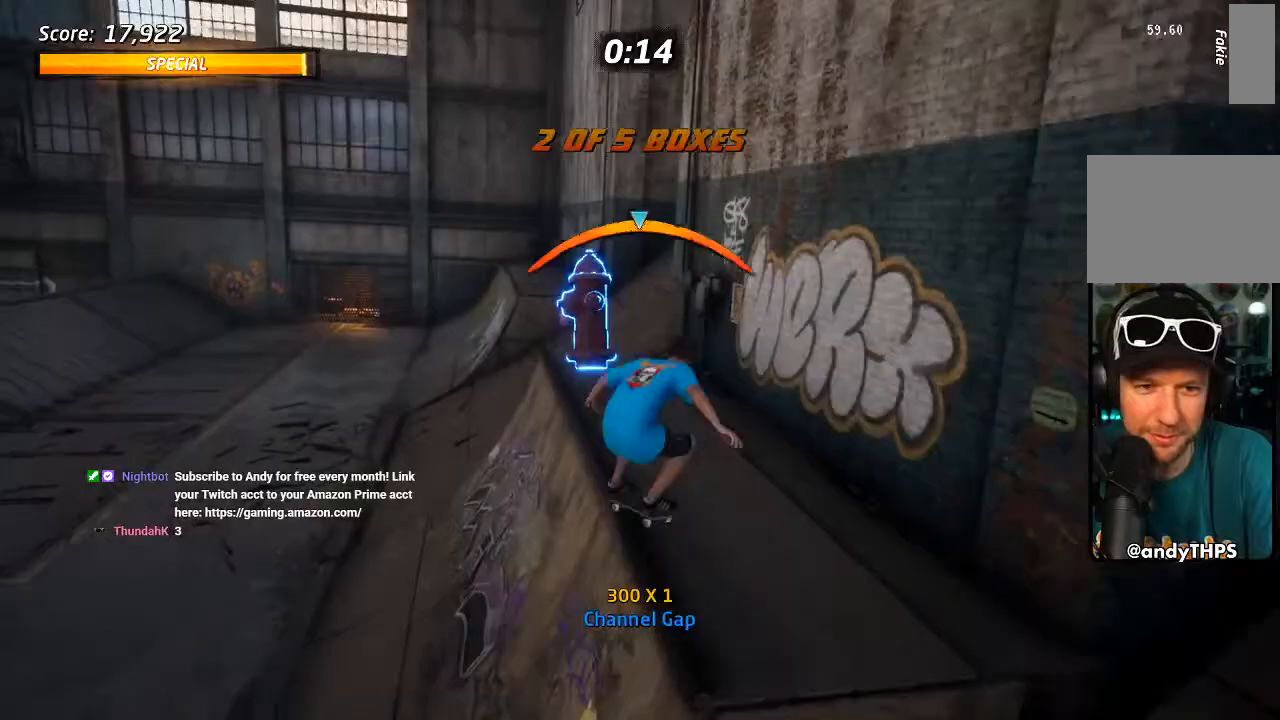
{"dt_ms": 500, "buttons": ["L1", "DPAD_LEFT"], "left_stick": "center", "right_stick": "center", "events": [[17, "TRIANGLE", "up"], [33, "CROSS", "down"], [50, "L1", "down"], [50, "SQUARE", "down"], [83, "CROSS", "up"], [167, "SQUARE", "up"], [200, "DPAD_DOWN", "up"], [233, "DPAD_LEFT", "up"], [333, "DPAD_LEFT", "down"], [417, "SQUARE", "down"], [500, "SQUARE", "up"]]}
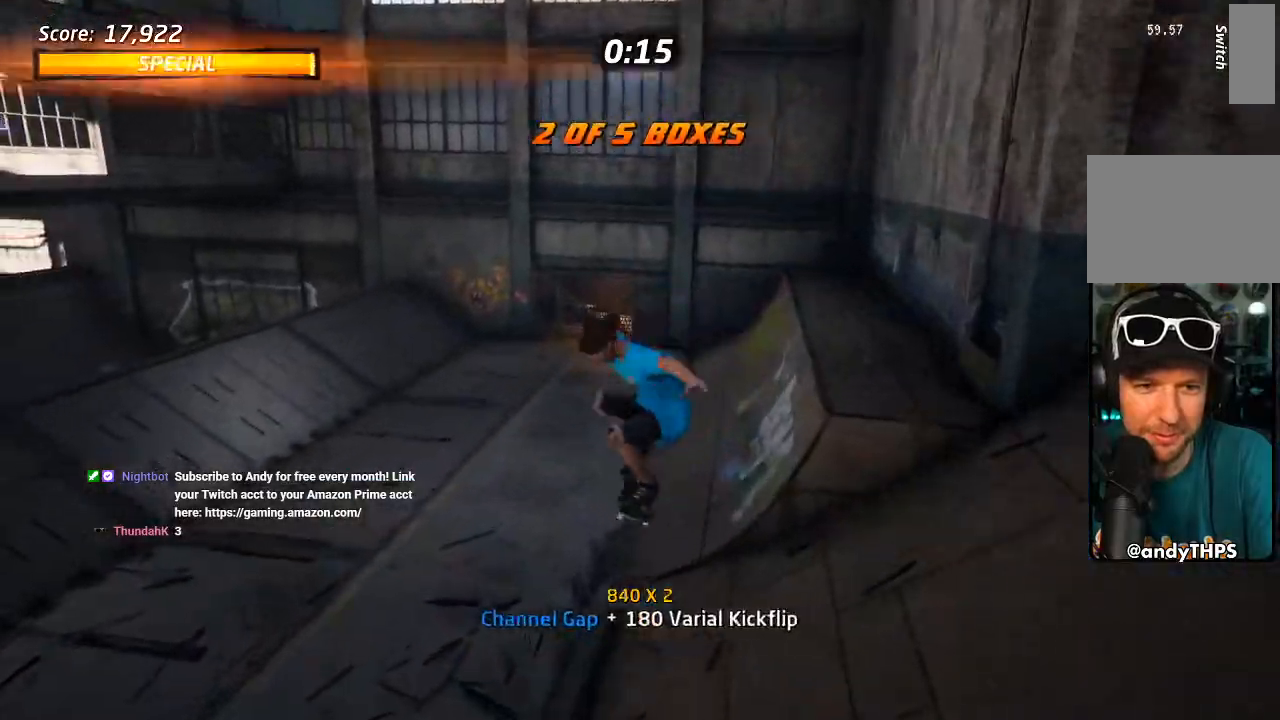
{"dt_ms": 500, "buttons": ["CROSS", "DPAD_DOWN", "DPAD_LEFT"], "left_stick": "center", "right_stick": "center", "events": [[17, "DPAD_LEFT", "up"], [83, "L1", "up"], [400, "CROSS", "down"], [467, "DPAD_DOWN", "down"], [467, "DPAD_LEFT", "down"]]}
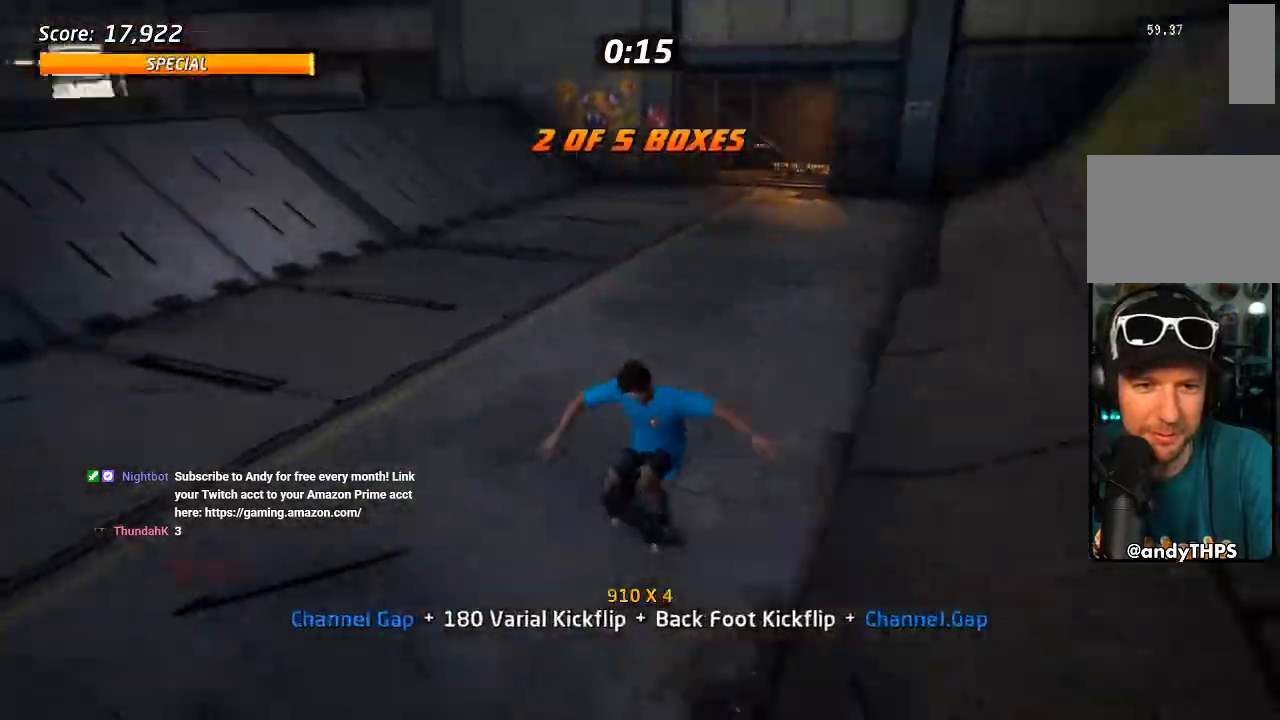
{"dt_ms": 500, "buttons": ["CROSS", "DPAD_RIGHT"], "left_stick": "center", "right_stick": "center", "events": [[117, "DPAD_DOWN", "up"], [167, "DPAD_LEFT", "up"], [383, "DPAD_RIGHT", "down"]]}
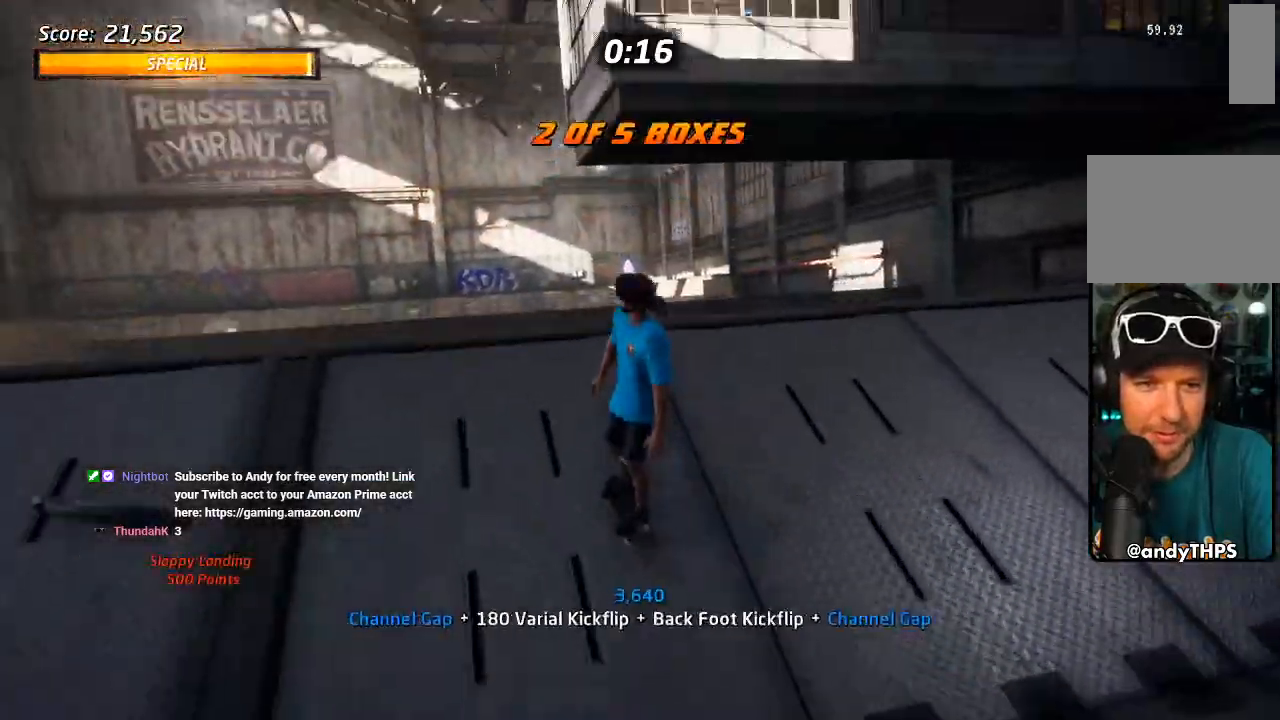
{"dt_ms": 1000, "buttons": ["CROSS"], "left_stick": "center", "right_stick": "center"}
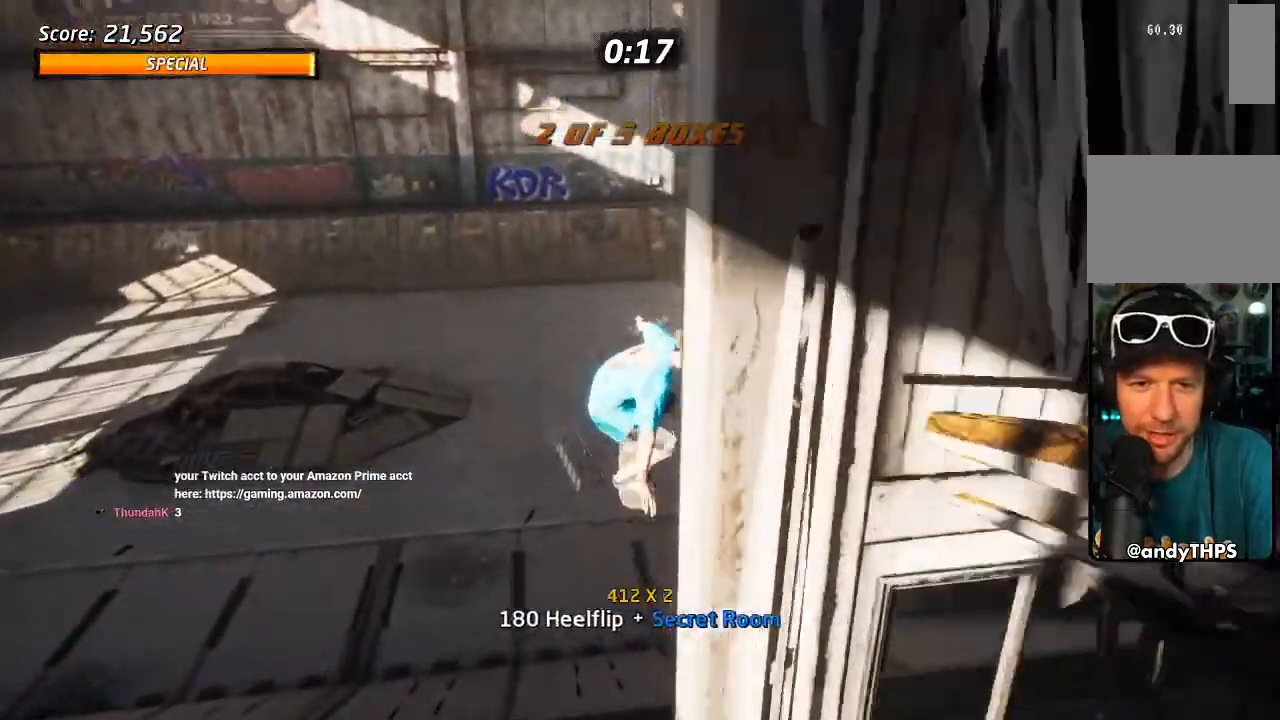
{"dt_ms": 500, "buttons": ["CROSS"], "left_stick": "center", "right_stick": "center", "events": []}
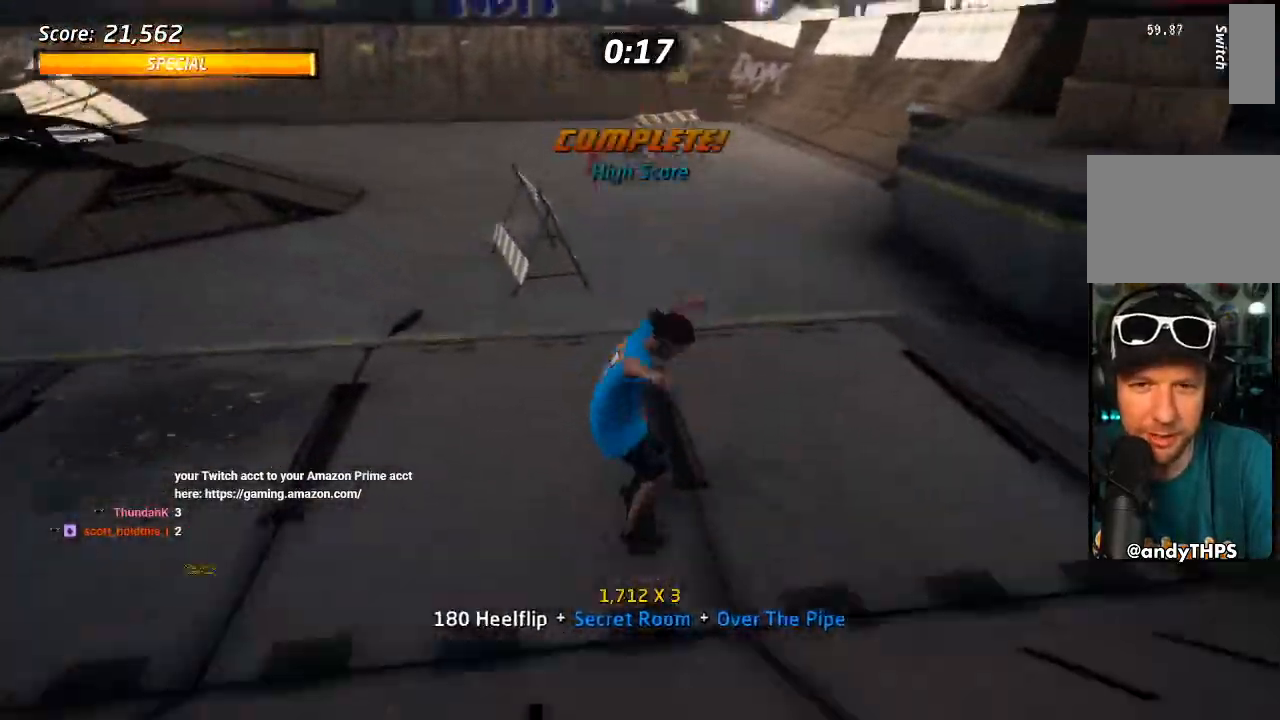
{"dt_ms": 1000, "buttons": ["CROSS", "DPAD_UP", "DPAD_LEFT"], "left_stick": "center", "right_stick": "center", "events": [[83, "DPAD_LEFT", "down"], [83, "DPAD_UP", "down"], [133, "L1", "down"], [150, "CROSS", "up"], [150, "SQUARE", "down"], [233, "SQUARE", "up"], [250, "L1", "up"], [300, "SQUARE", "down"], [350, "DPAD_LEFT", "up"], [367, "DPAD_UP", "up"], [467, "CROSS", "down"], [467, "SQUARE", "up"], [917, "DPAD_LEFT", "down"], [917, "DPAD_UP", "down"]]}
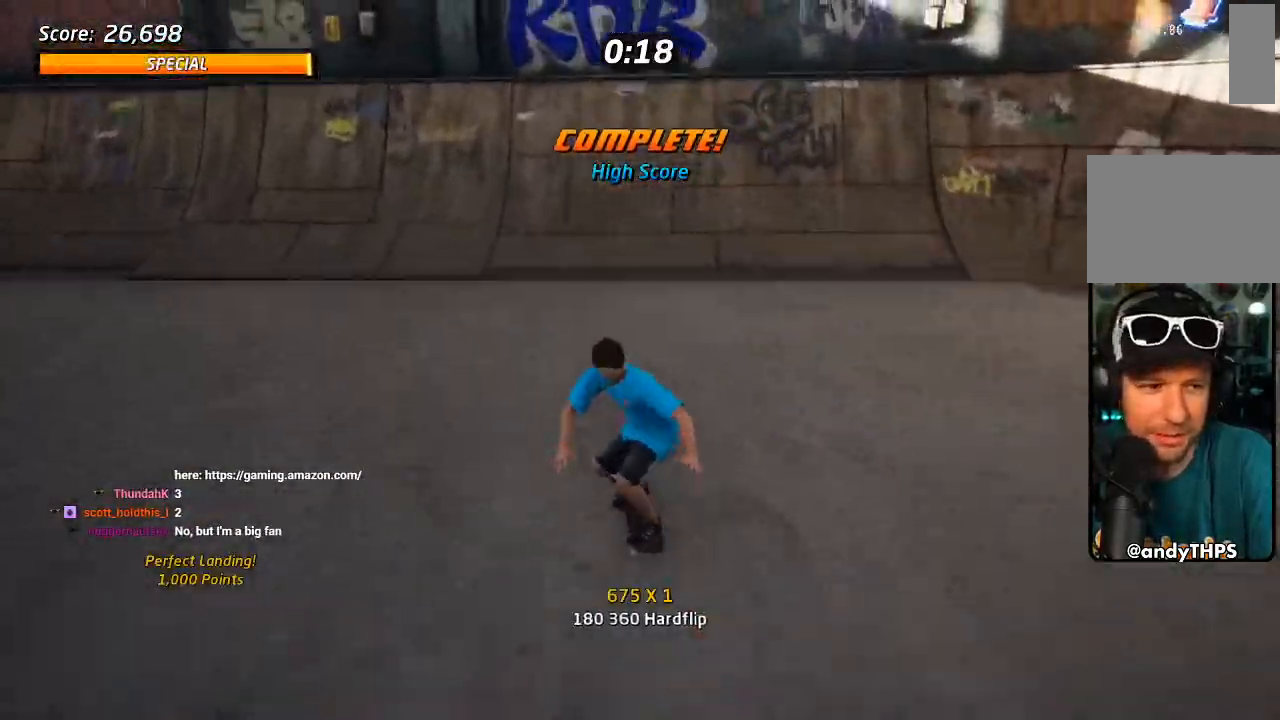
{"dt_ms": 500, "buttons": ["CROSS", "DPAD_RIGHT"], "left_stick": "center", "right_stick": "center", "events": [[50, "DPAD_LEFT", "up"], [50, "DPAD_UP", "up"], [183, "DPAD_RIGHT", "down"]]}